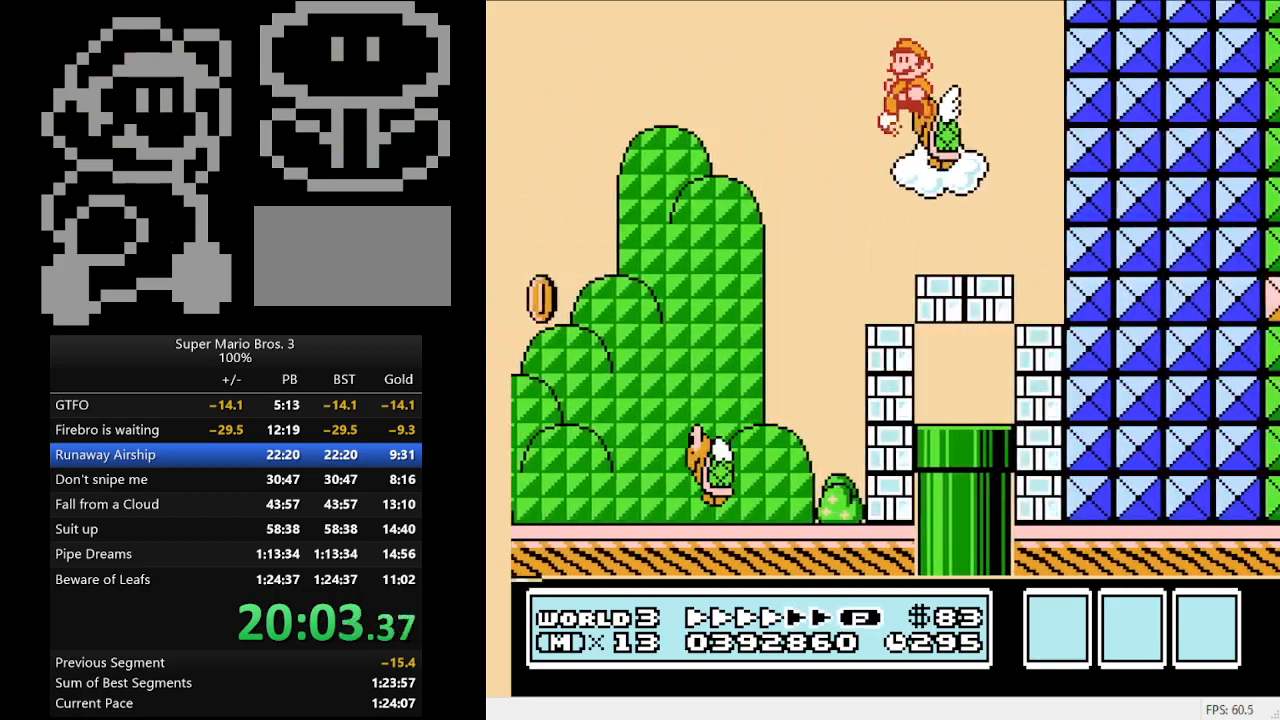
Gameplay with a controller (Nintendo layout); each line is a JSON object with the inputs held at the frame after it. "events" lists button and stick changes between this image and that frame as [ms after this image, input, new state], when the widget could be followed in between. Not read: L3 R3.
{"buttons": [], "events": [[367, "B", "up"], [367, "DPAD_LEFT", "up"]]}
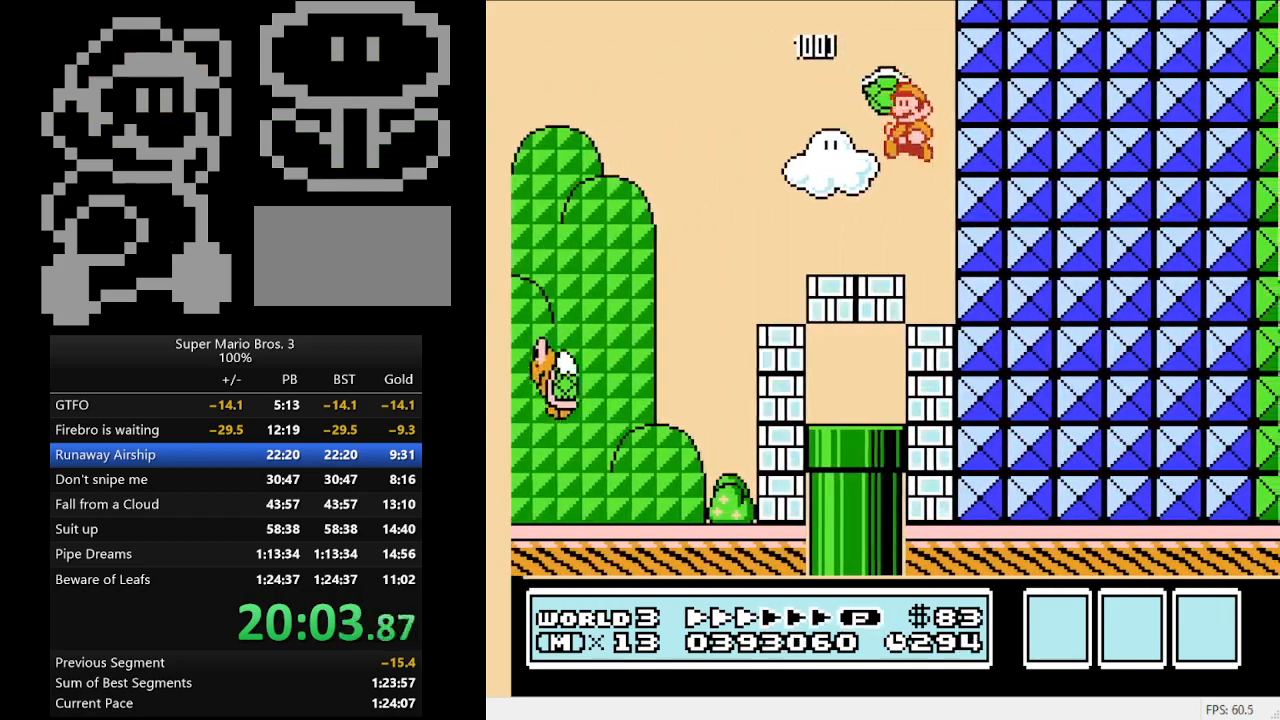
{"buttons": ["B", "DPAD_LEFT"], "events": [[133, "B", "down"], [167, "DPAD_LEFT", "down"]]}
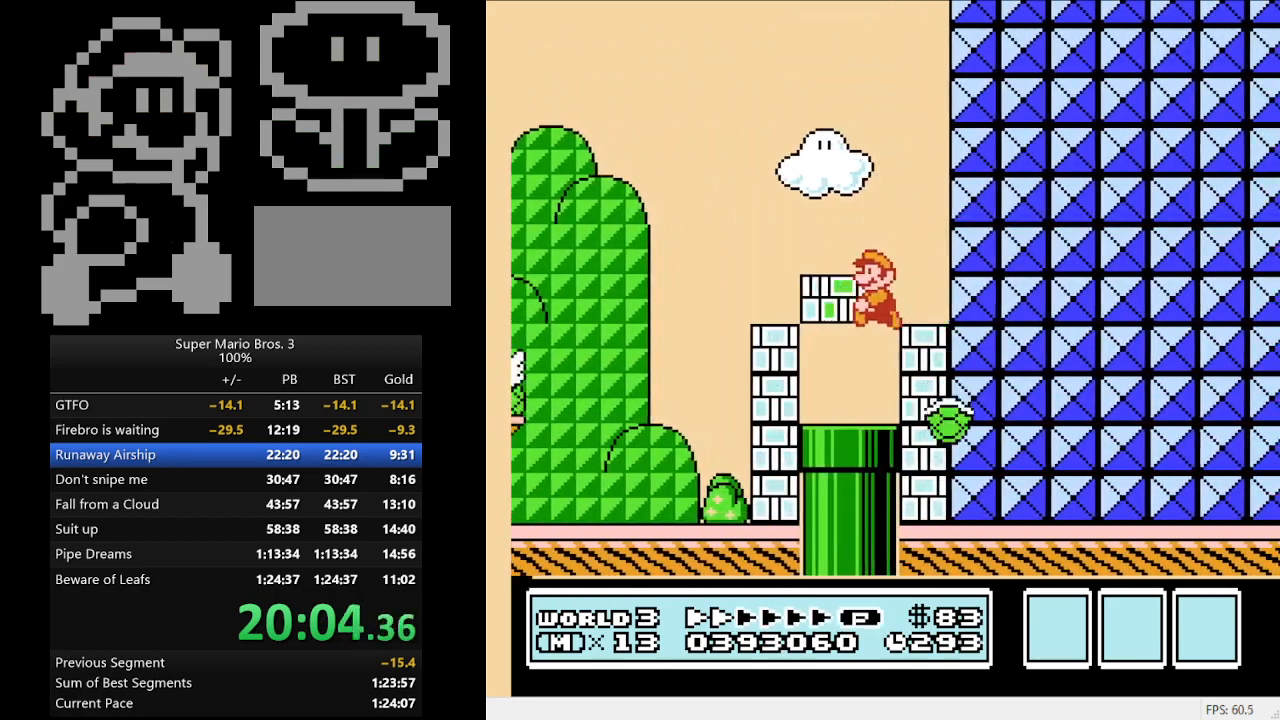
{"buttons": ["B", "DPAD_DOWN", "DPAD_LEFT"], "events": [[100, "DPAD_DOWN", "down"], [300, "DPAD_LEFT", "up"], [467, "DPAD_LEFT", "down"]]}
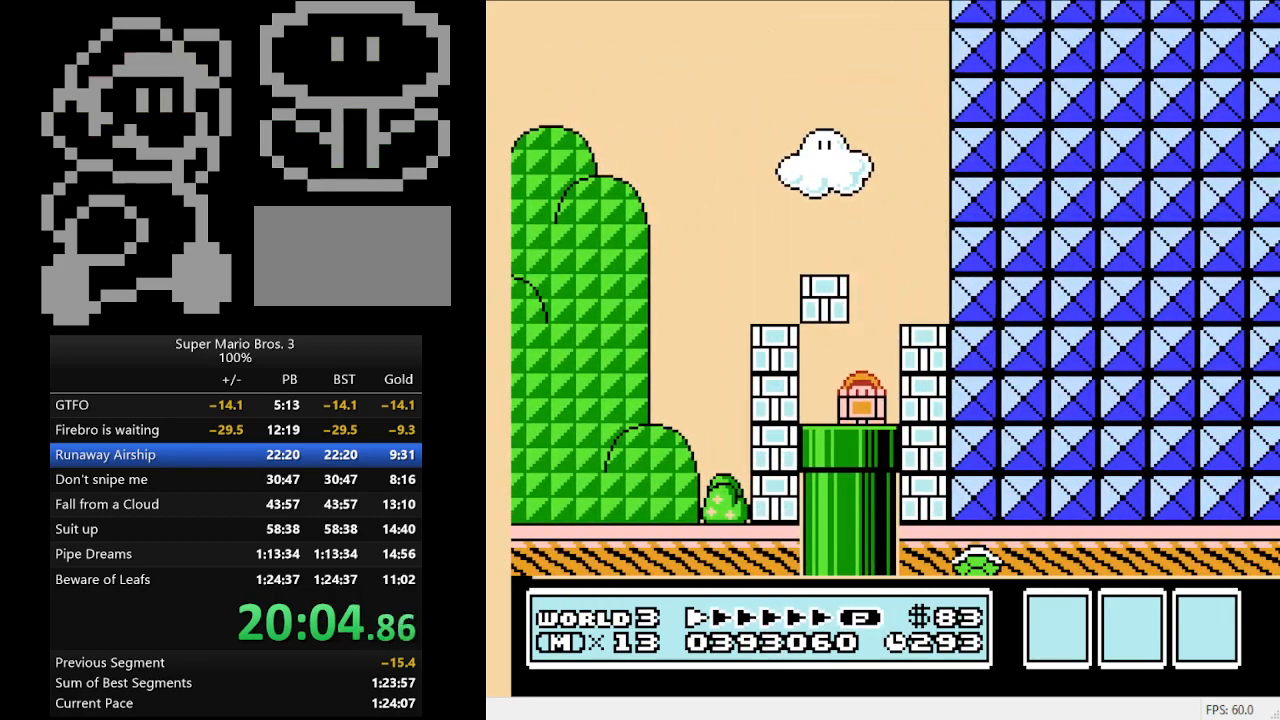
{"buttons": ["B"], "events": [[100, "DPAD_LEFT", "up"], [200, "DPAD_DOWN", "up"]]}
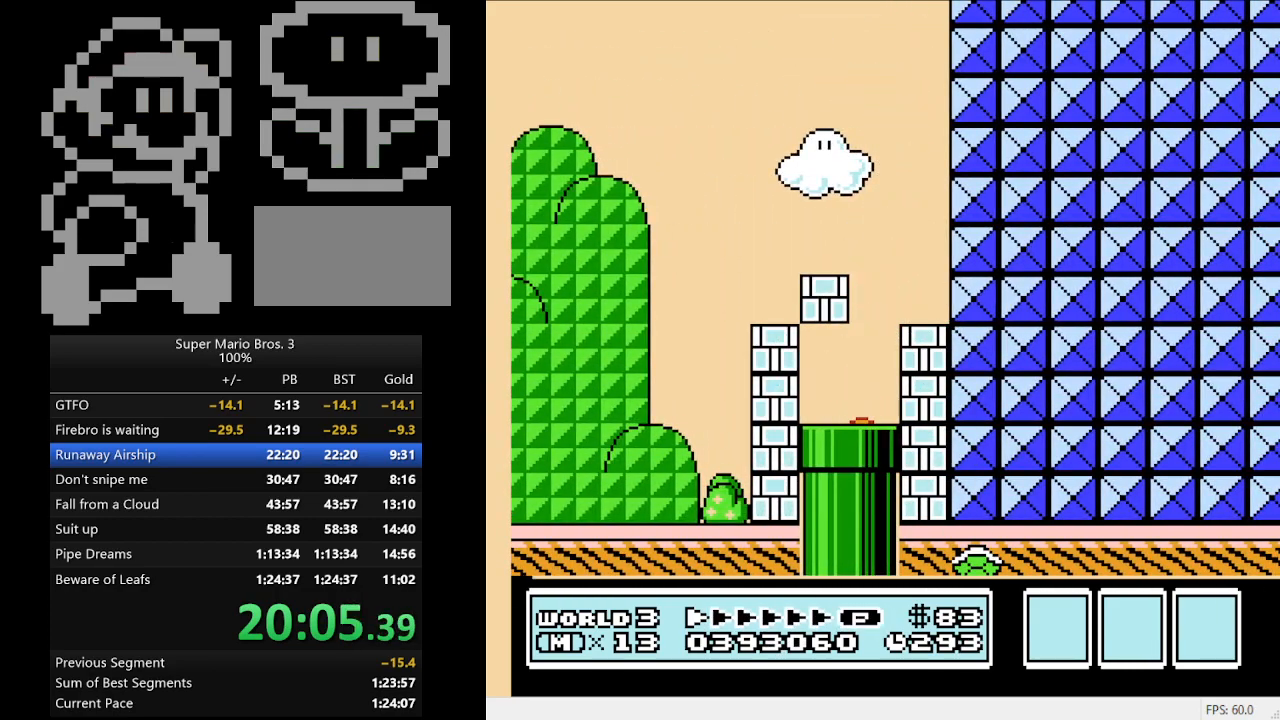
{"buttons": ["B", "DPAD_RIGHT"], "events": [[467, "DPAD_RIGHT", "down"]]}
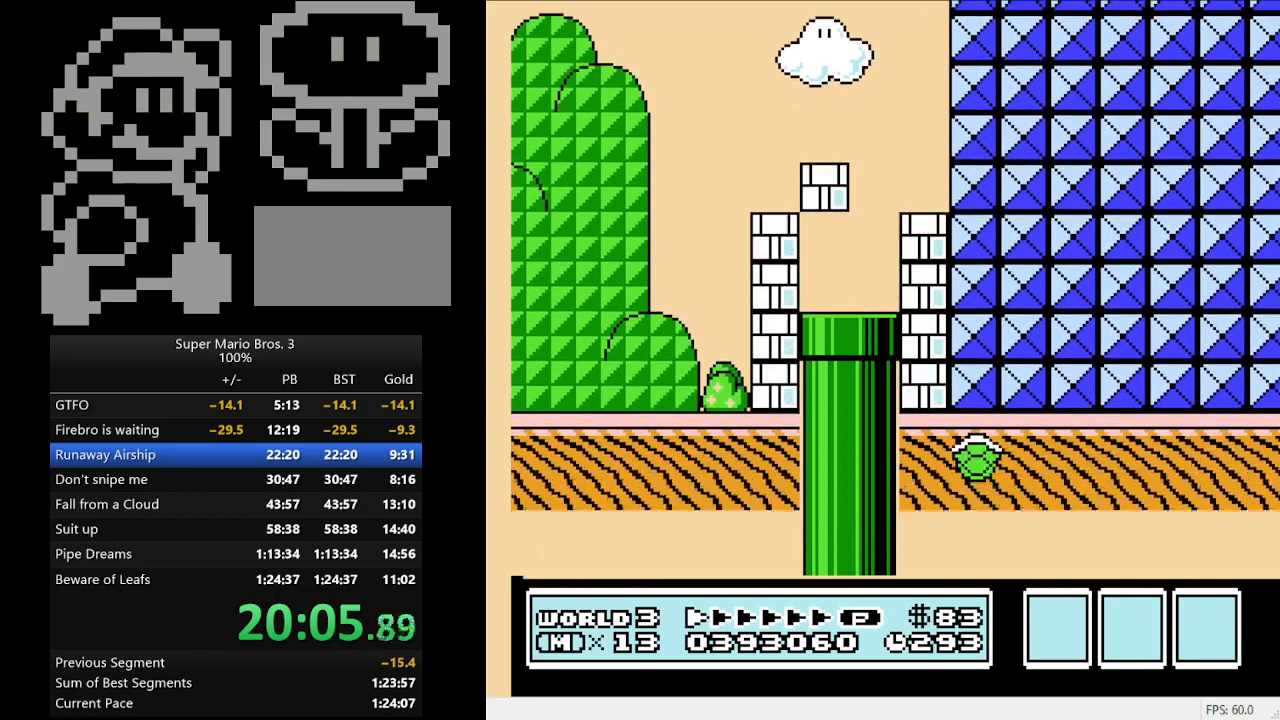
{"buttons": ["B", "DPAD_RIGHT"], "events": []}
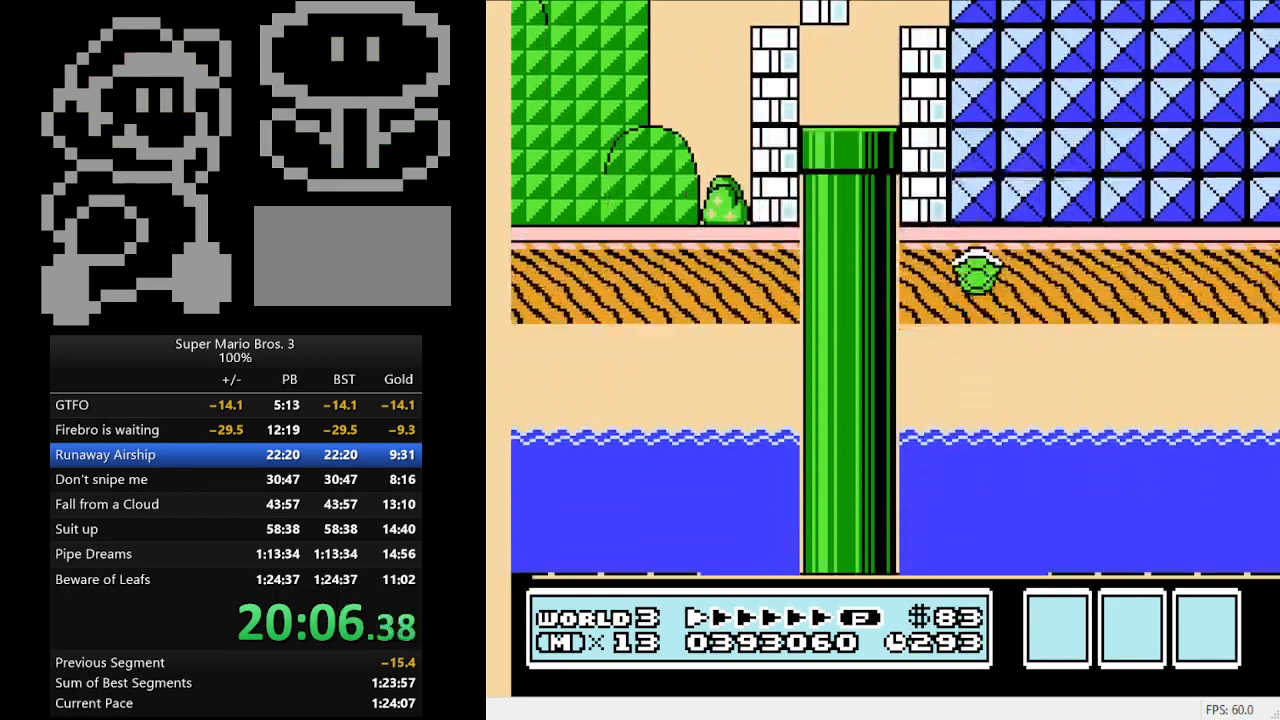
{"buttons": ["B", "DPAD_RIGHT"], "events": []}
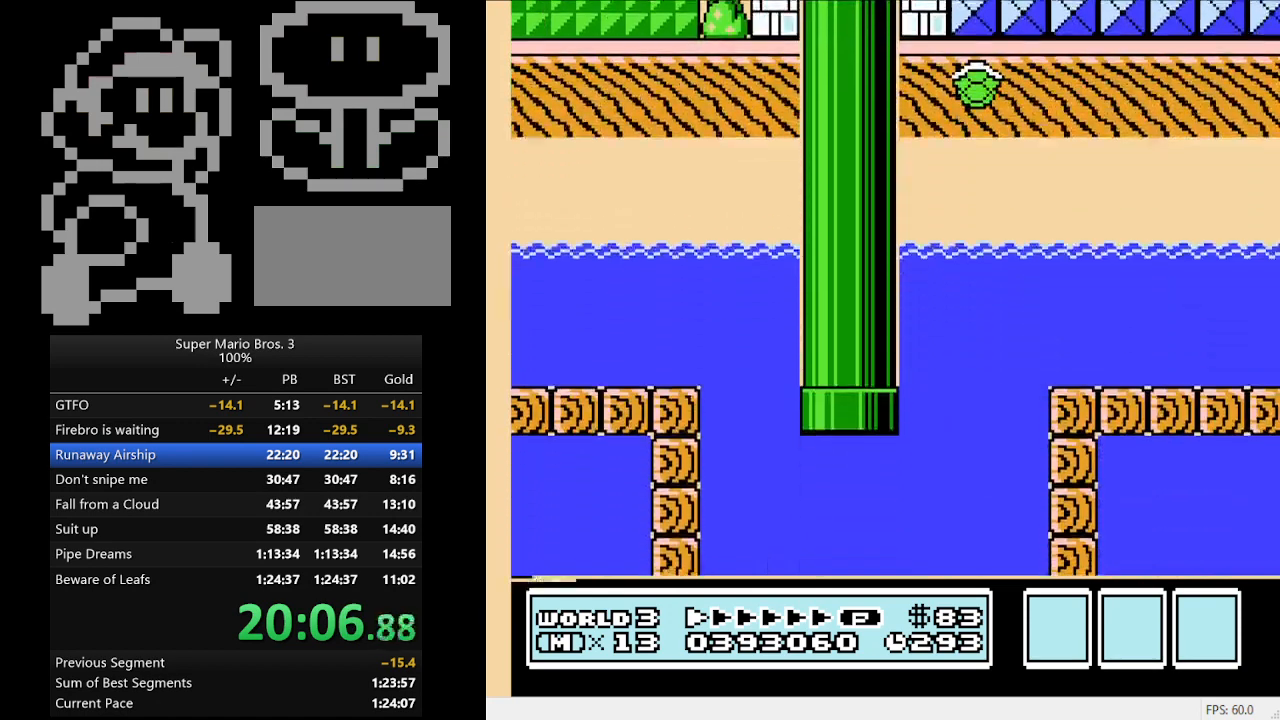
{"buttons": ["B", "DPAD_RIGHT"], "events": []}
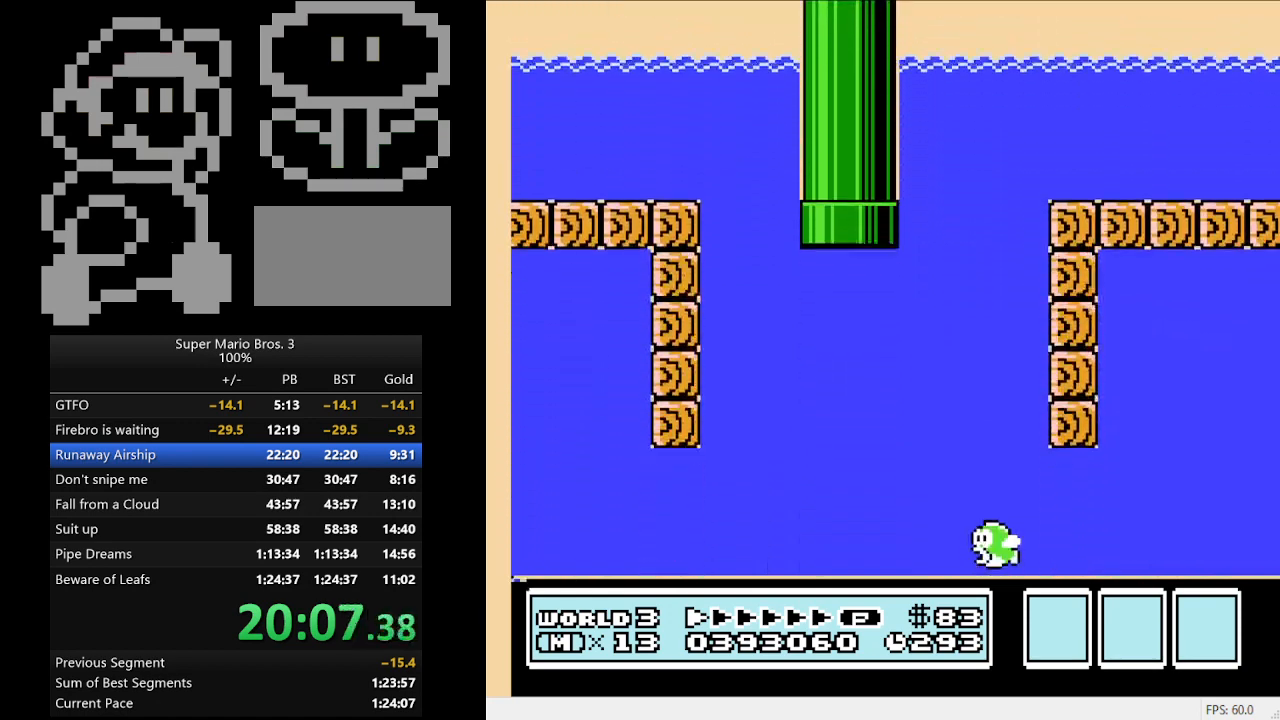
{"buttons": ["B", "DPAD_RIGHT"], "events": []}
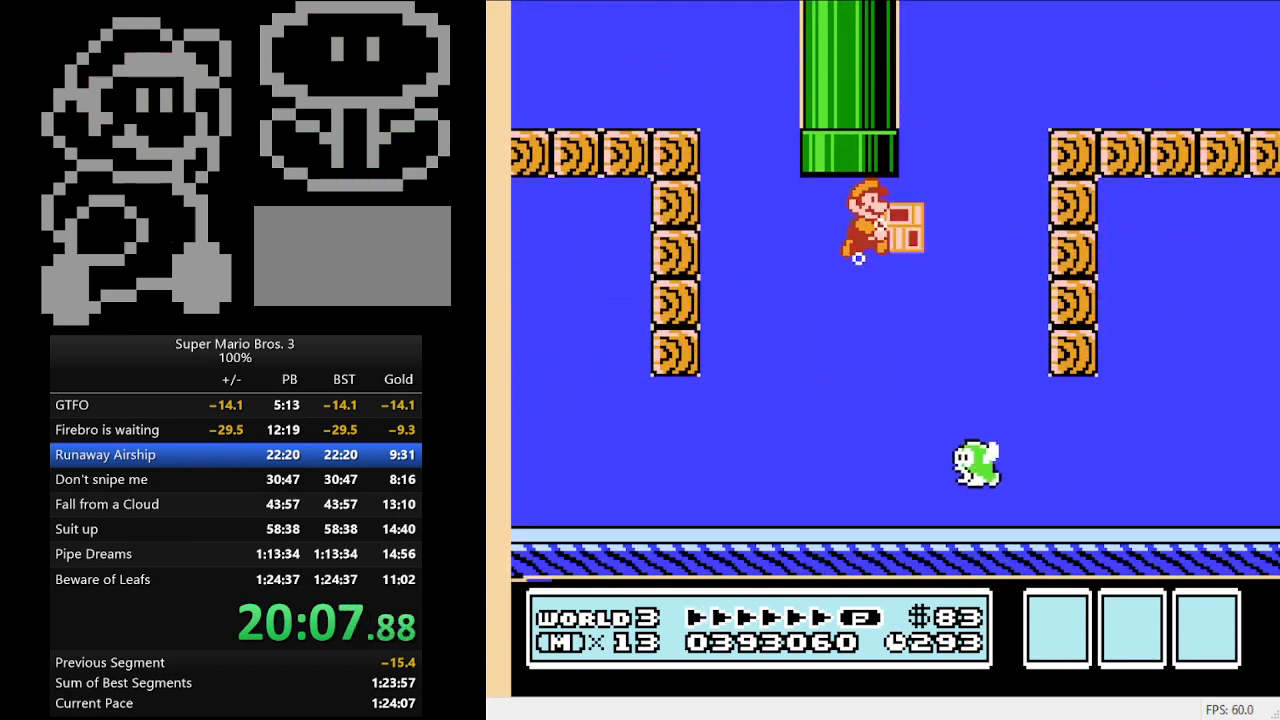
{"buttons": ["B", "DPAD_RIGHT"], "events": []}
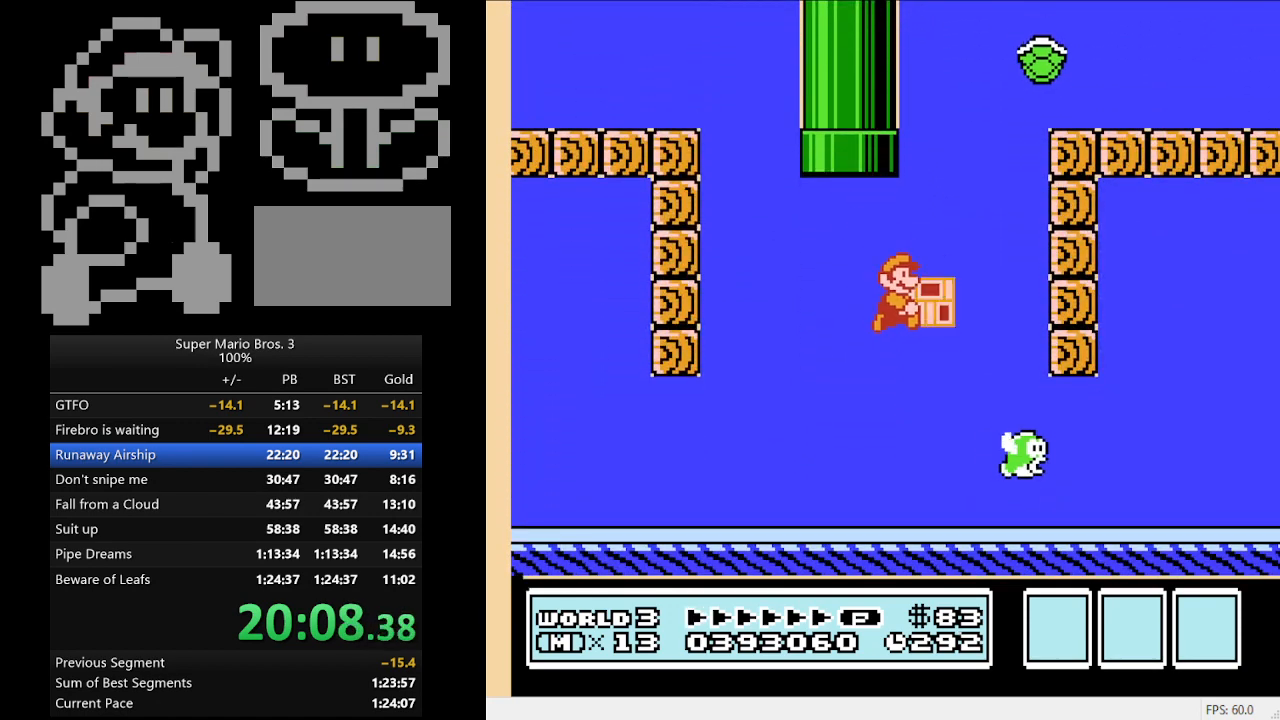
{"buttons": ["DPAD_RIGHT"], "events": [[467, "B", "up"]]}
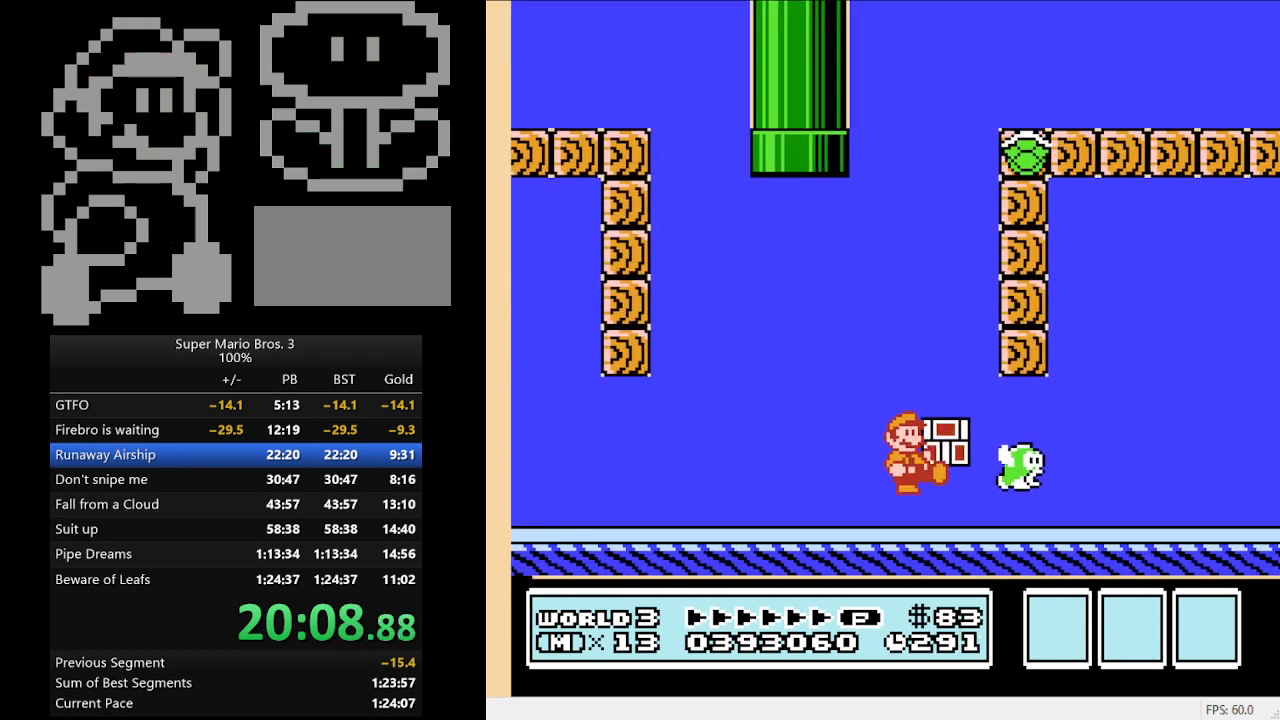
{"buttons": ["DPAD_RIGHT"], "events": [[33, "A", "down"], [167, "A", "up"], [267, "A", "down"], [333, "A", "up"]]}
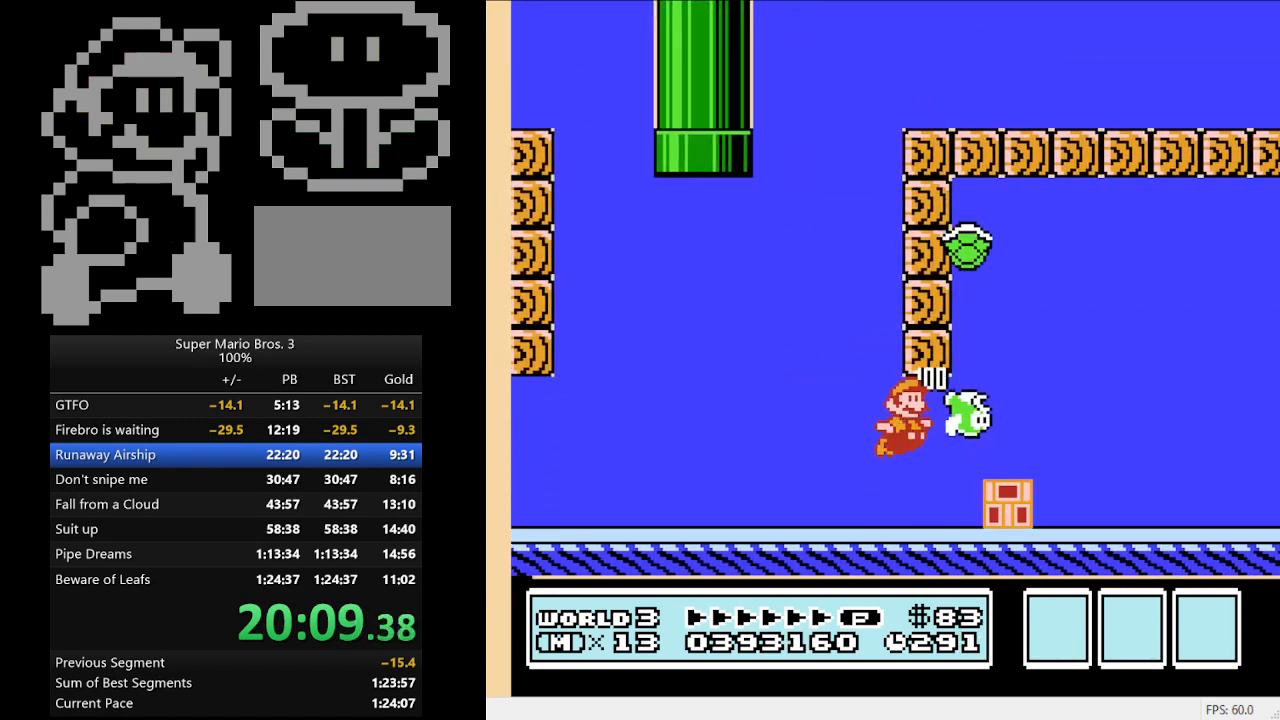
{"buttons": ["A", "DPAD_RIGHT"], "events": [[500, "A", "down"]]}
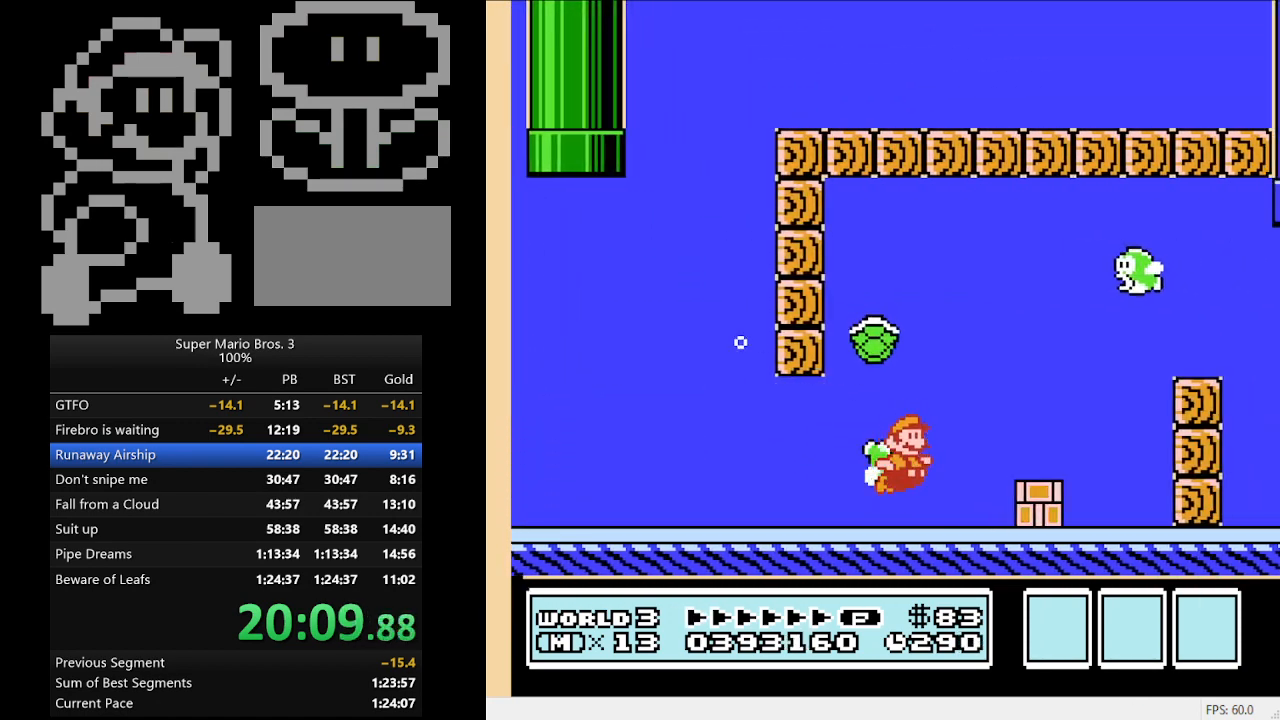
{"buttons": ["A", "DPAD_RIGHT"], "events": [[133, "A", "up"], [467, "A", "down"]]}
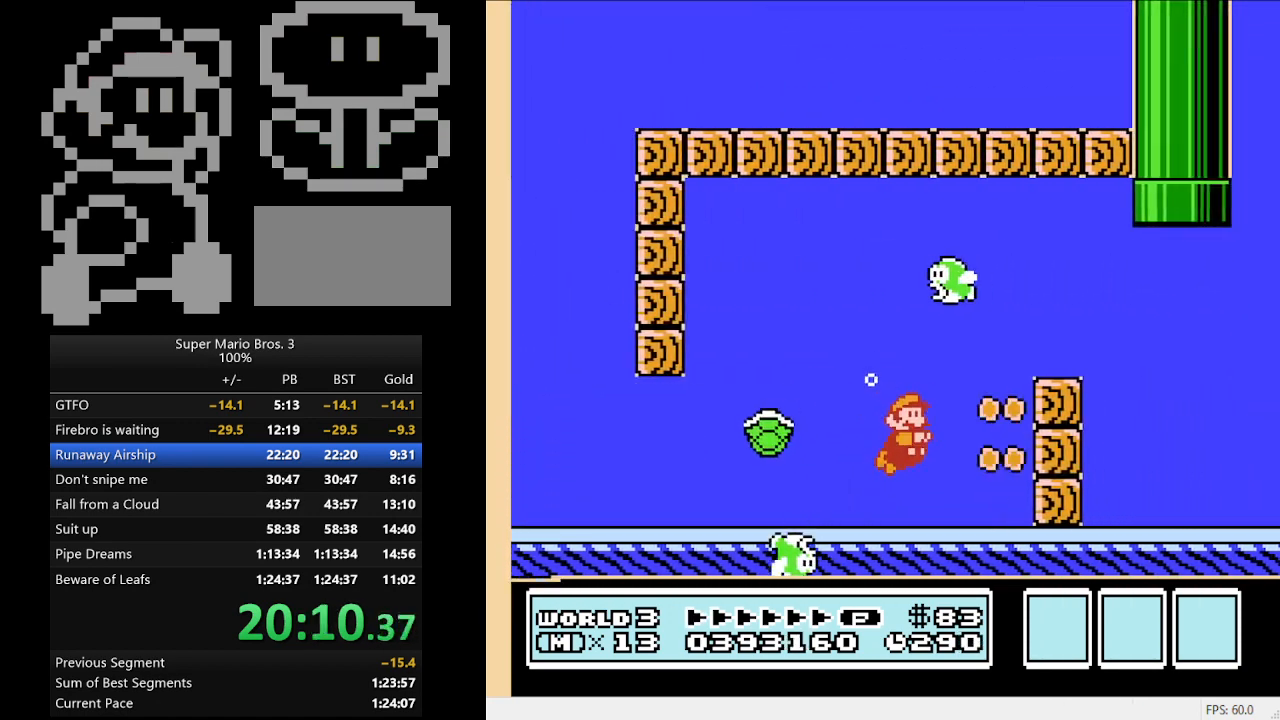
{"buttons": ["DPAD_RIGHT"], "events": [[67, "A", "up"], [100, "A", "down"], [267, "A", "up"]]}
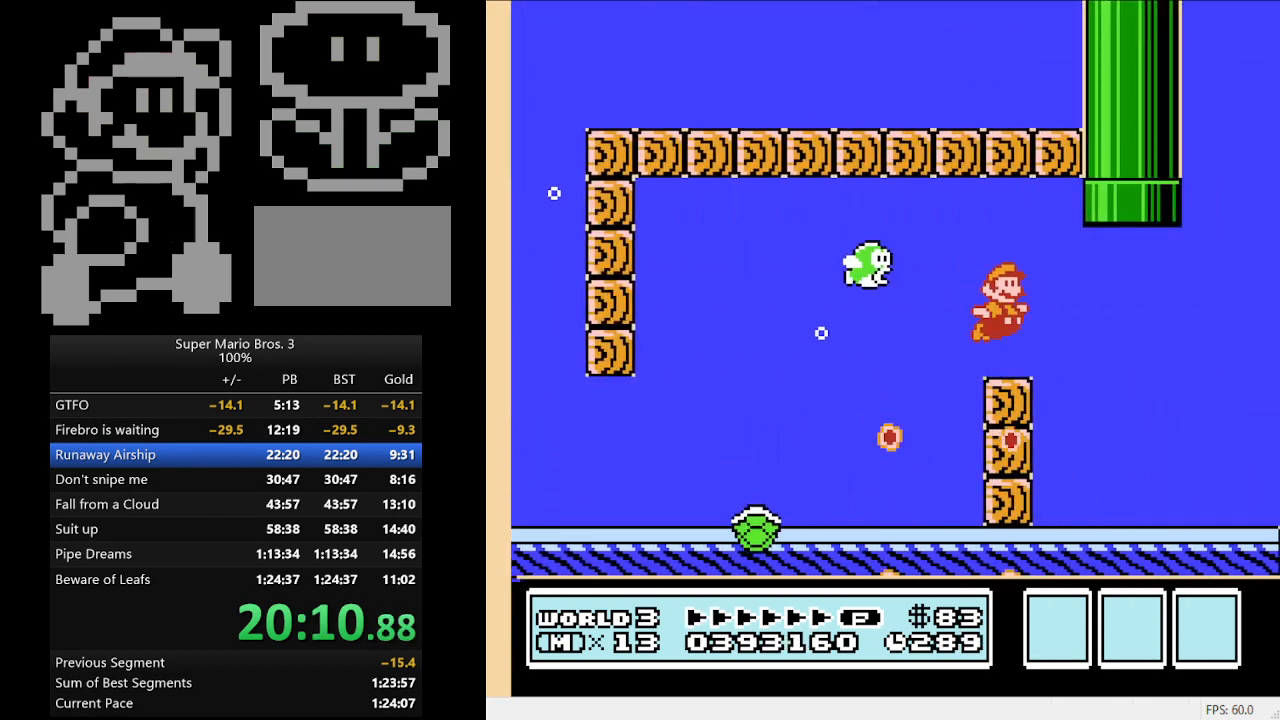
{"buttons": ["A", "DPAD_UP", "DPAD_LEFT"], "events": [[67, "DPAD_DOWN", "down"], [100, "DPAD_DOWN", "up"], [167, "DPAD_RIGHT", "up"], [167, "DPAD_UP", "down"], [200, "DPAD_LEFT", "down"], [333, "A", "down"], [433, "A", "up"], [500, "A", "down"]]}
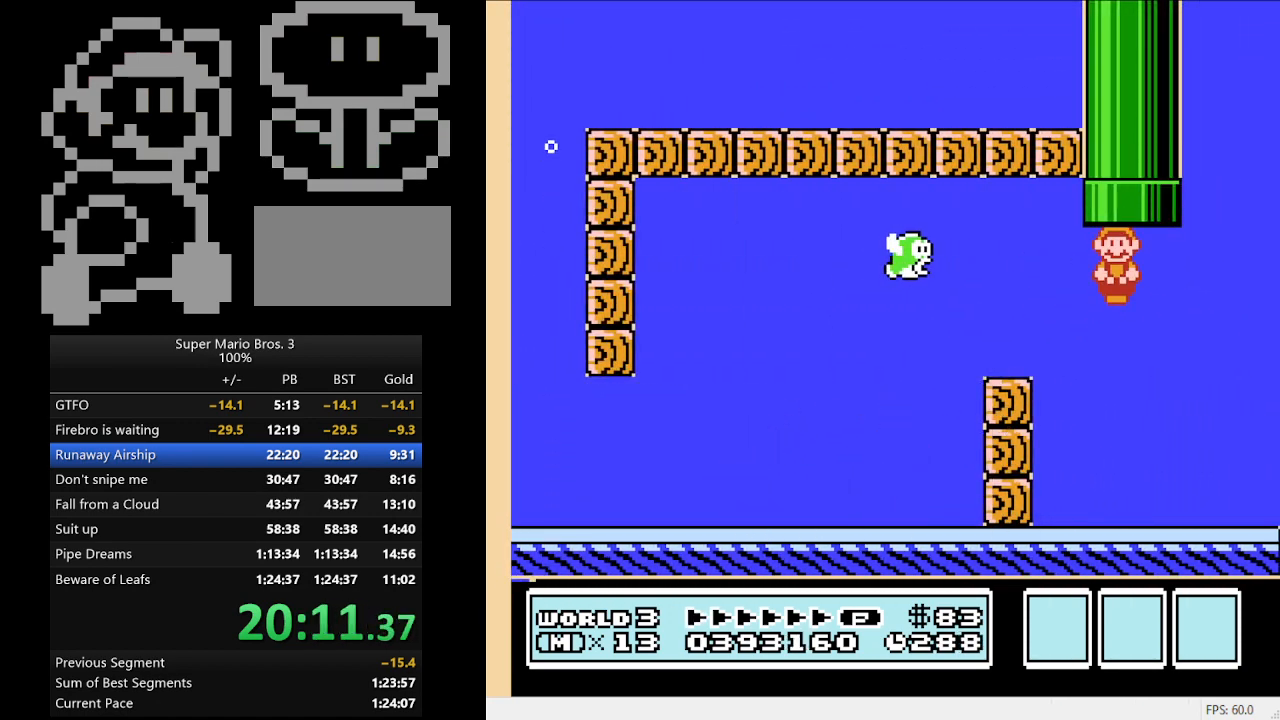
{"buttons": [], "events": [[100, "A", "up"], [167, "A", "down"], [233, "A", "up"], [267, "DPAD_LEFT", "up"], [333, "DPAD_UP", "up"]]}
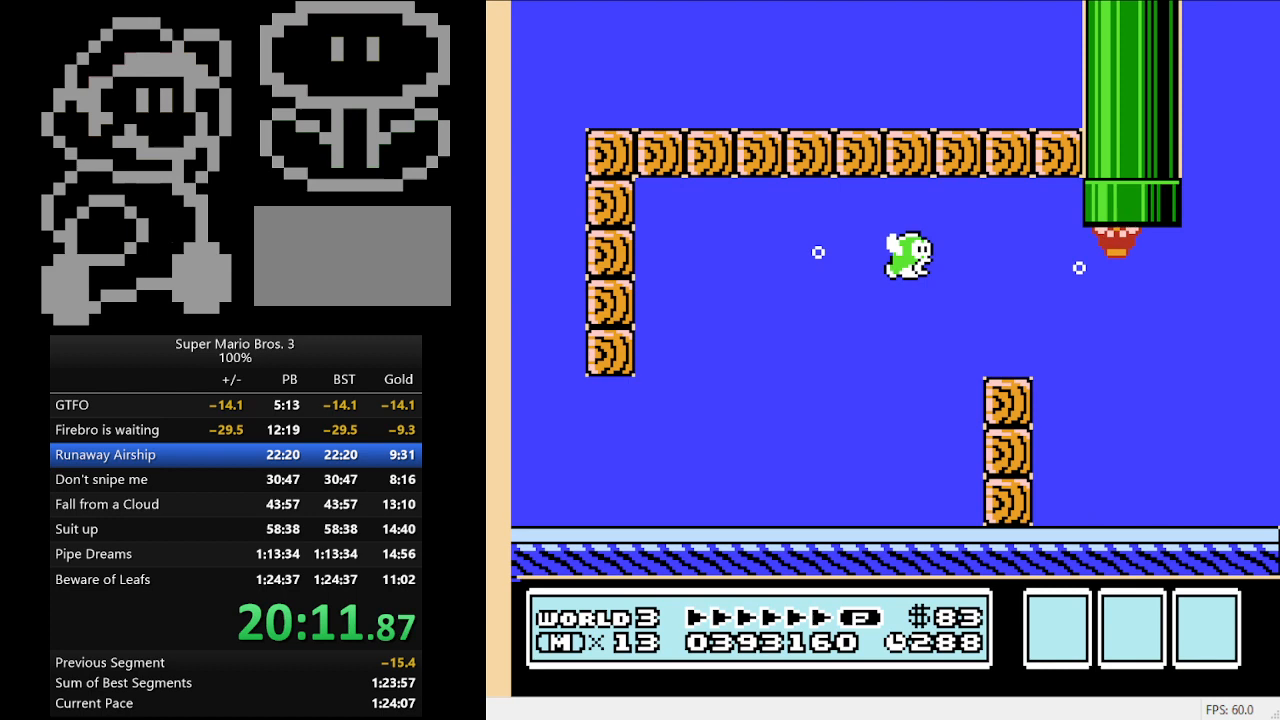
{"buttons": ["B", "DPAD_RIGHT"], "events": [[100, "B", "down"], [100, "DPAD_RIGHT", "down"]]}
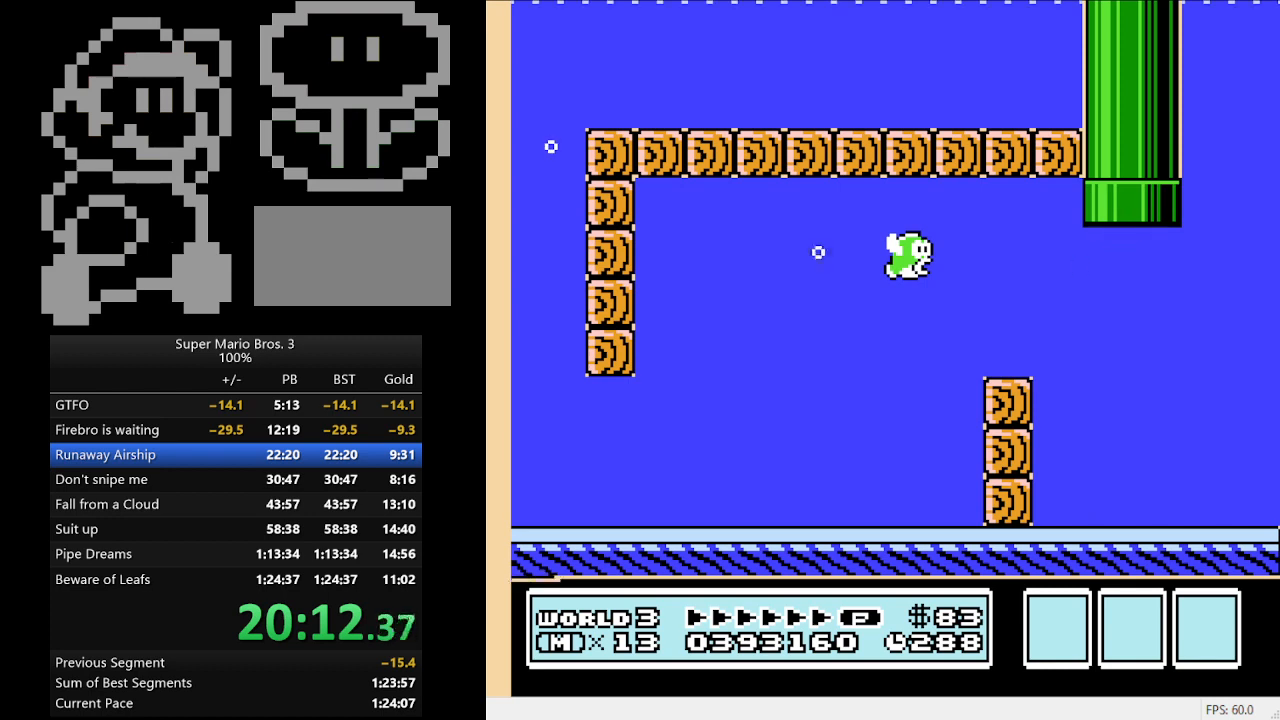
{"buttons": ["B", "DPAD_RIGHT"], "events": []}
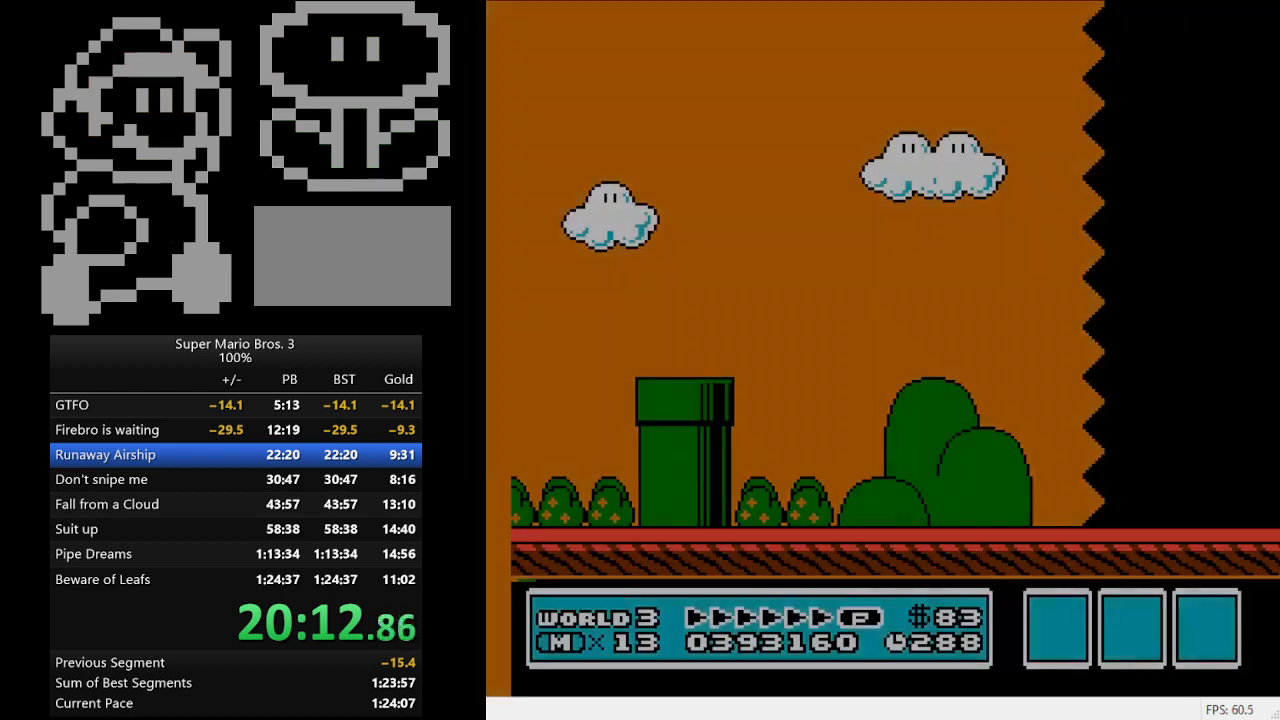
{"buttons": ["B", "DPAD_RIGHT"], "events": []}
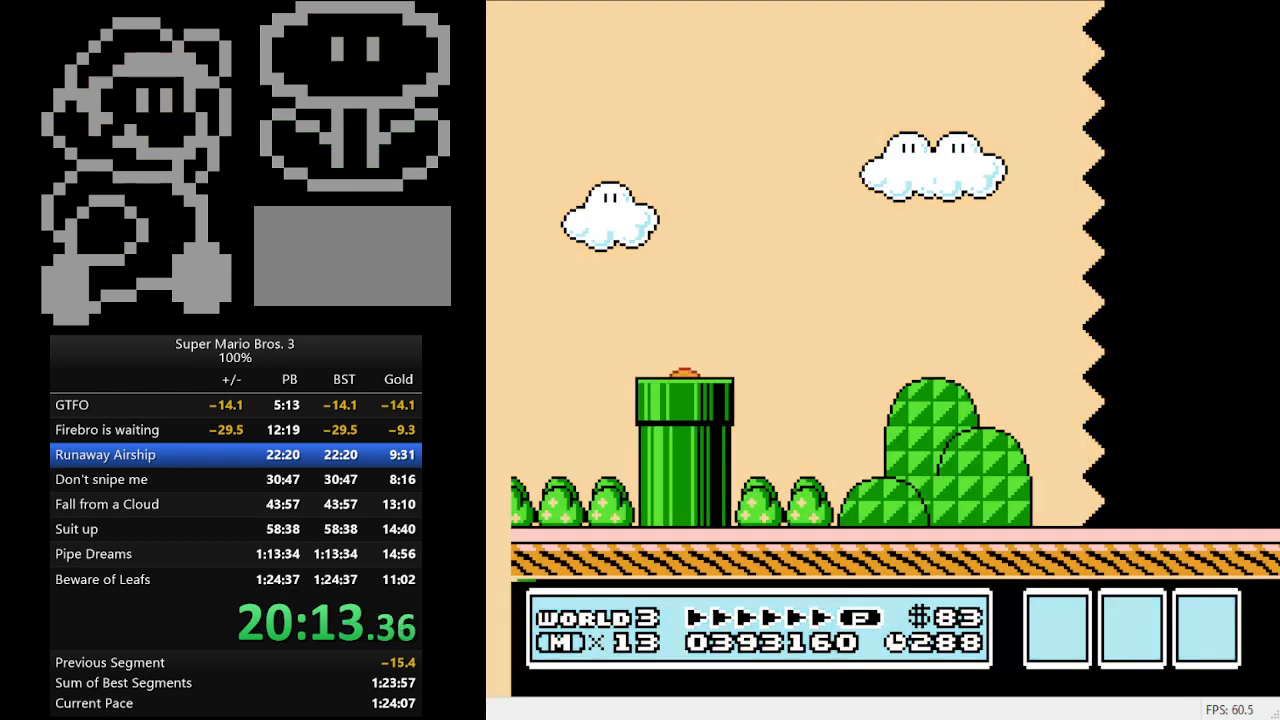
{"buttons": ["B", "DPAD_RIGHT"], "events": []}
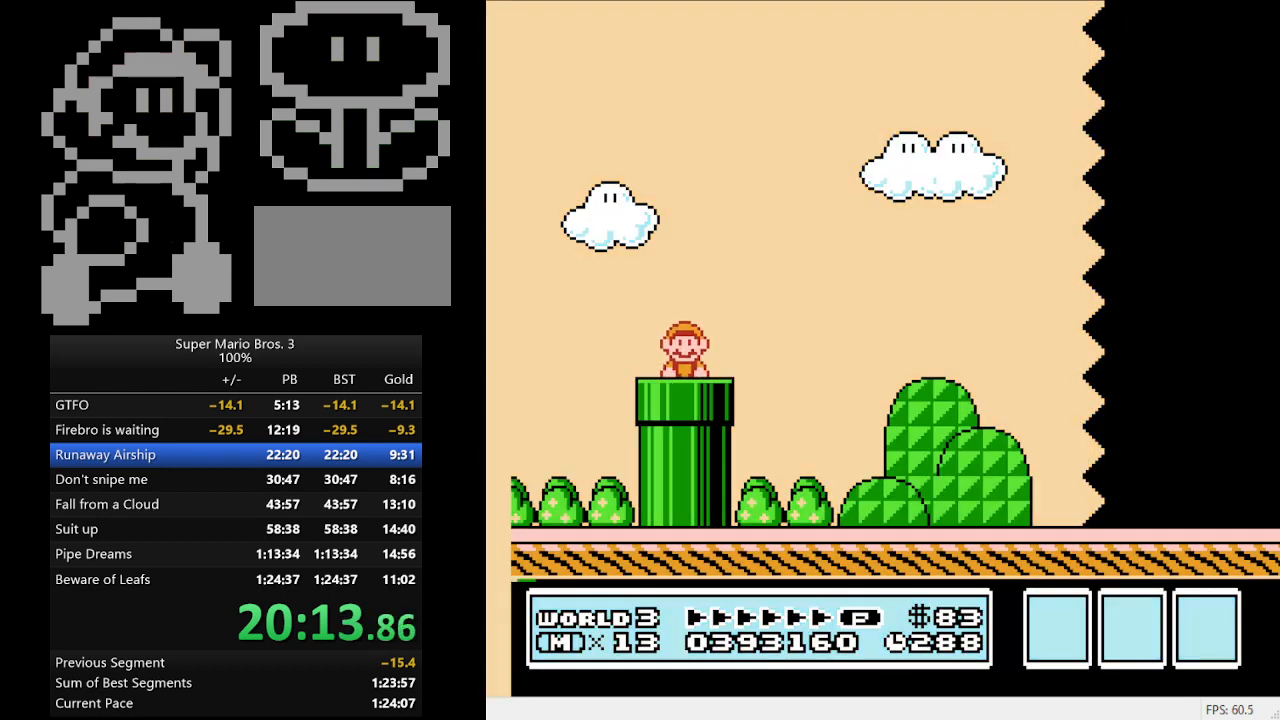
{"buttons": ["A", "B", "DPAD_RIGHT"], "events": [[400, "A", "down"]]}
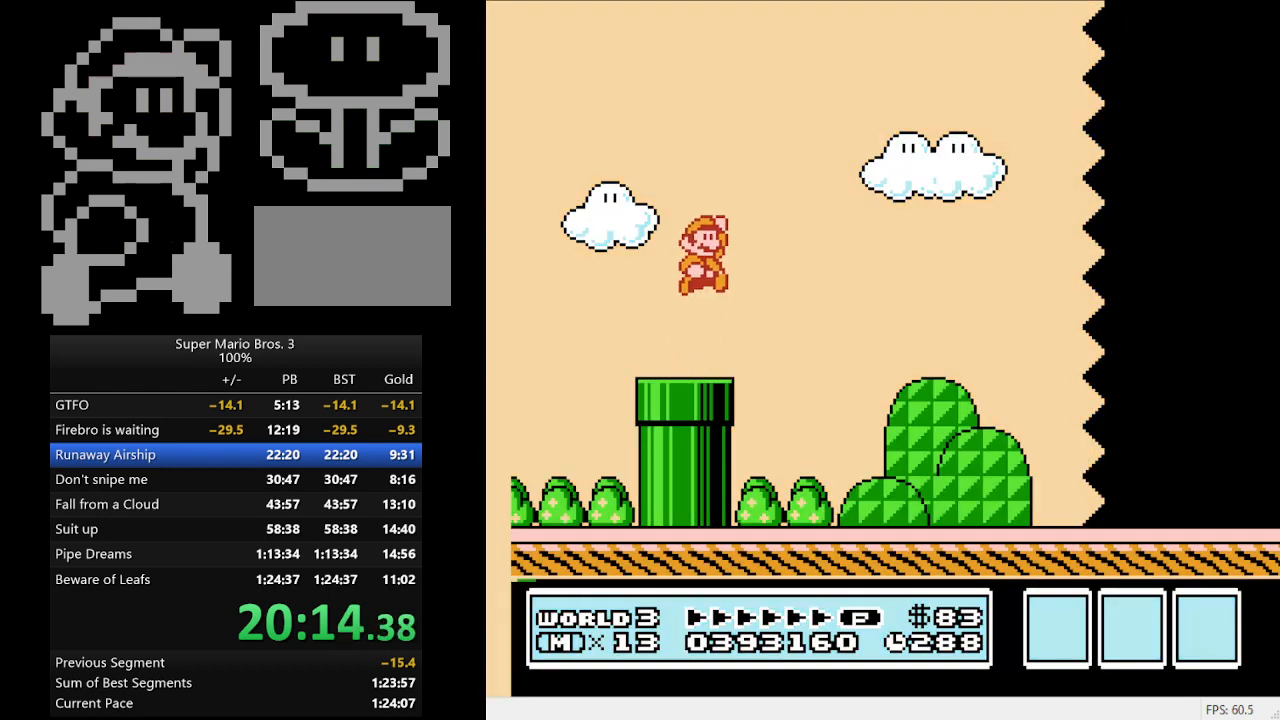
{"buttons": ["A", "B", "DPAD_RIGHT"], "events": []}
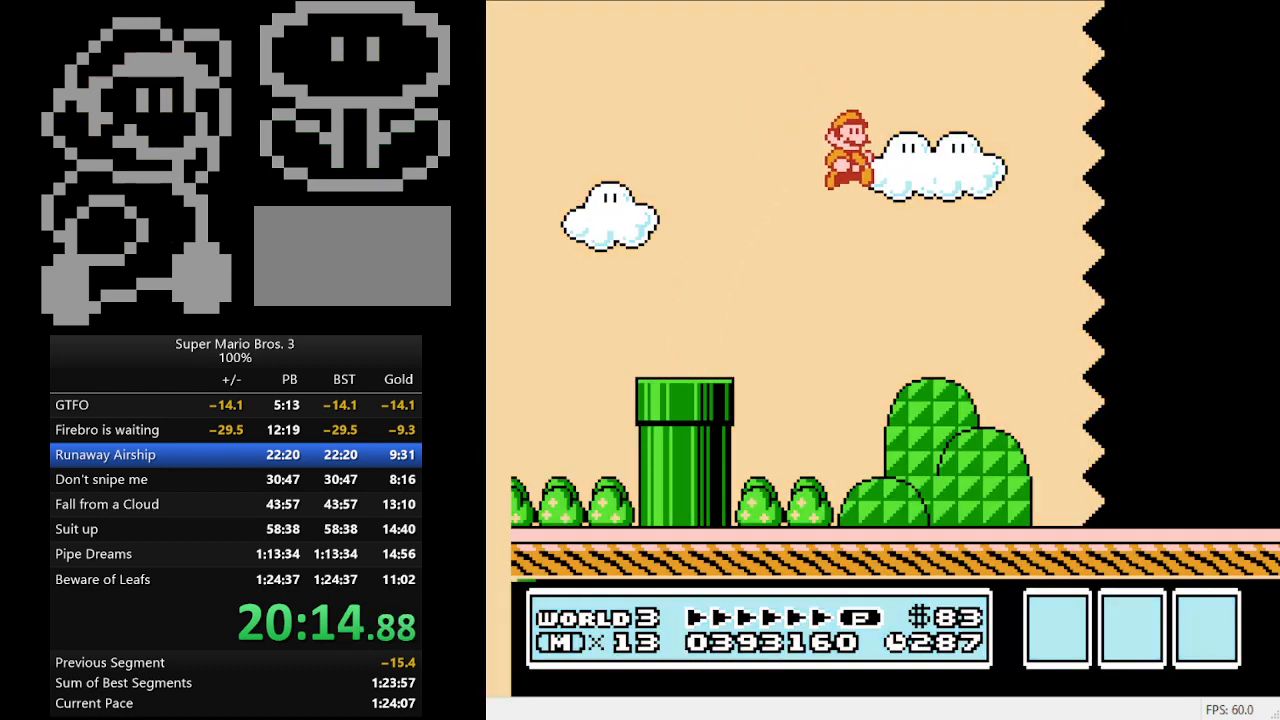
{"buttons": ["B", "DPAD_RIGHT"], "events": [[67, "A", "up"]]}
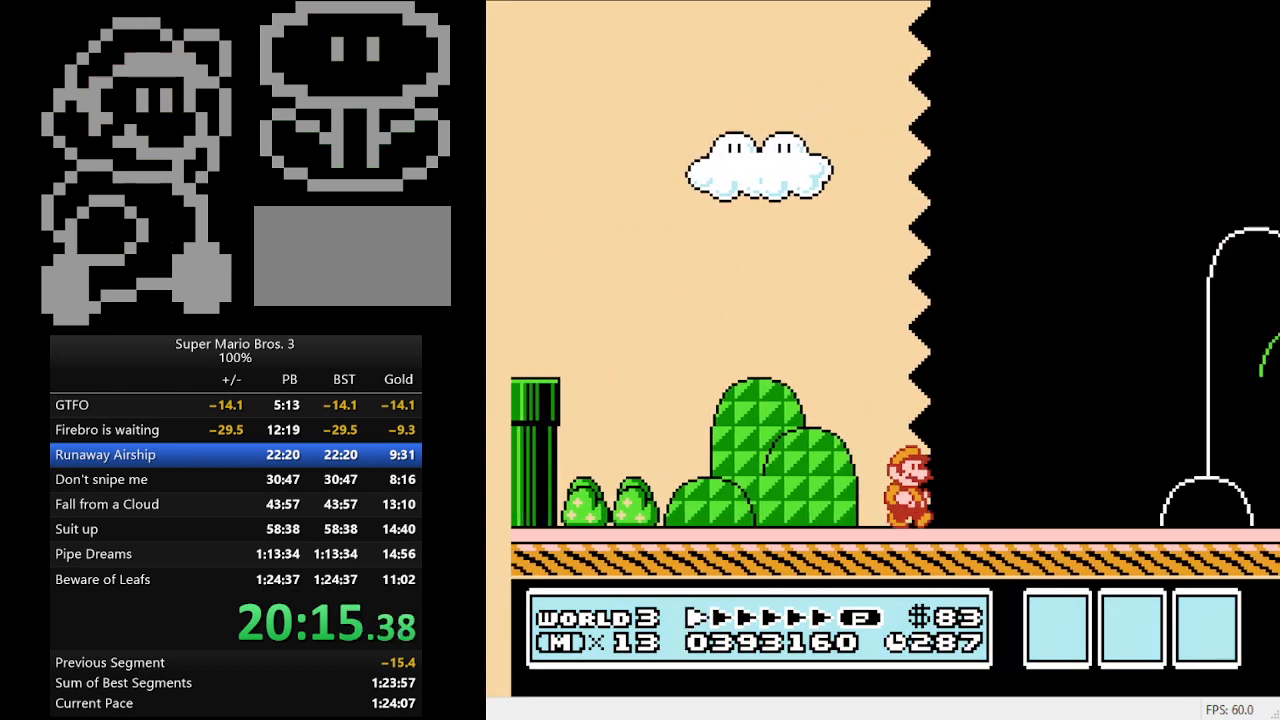
{"buttons": ["B", "DPAD_RIGHT"], "events": []}
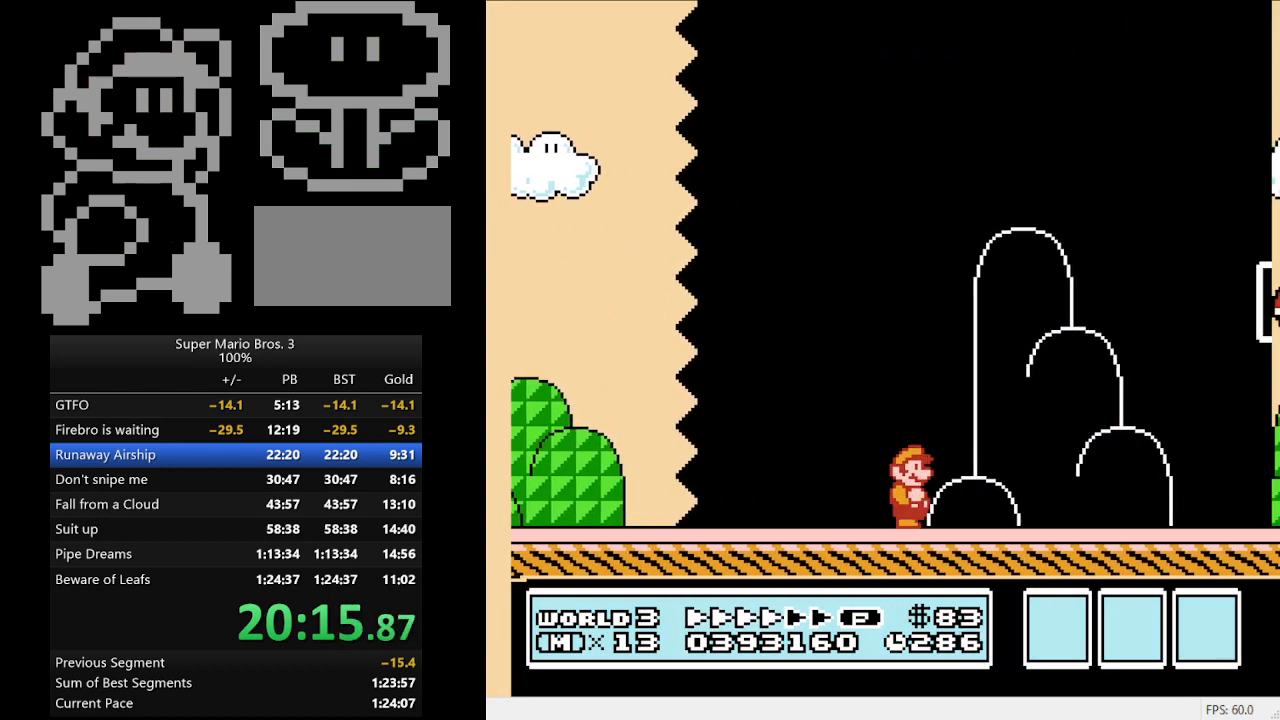
{"buttons": ["A", "B", "DPAD_RIGHT"], "events": [[333, "A", "down"]]}
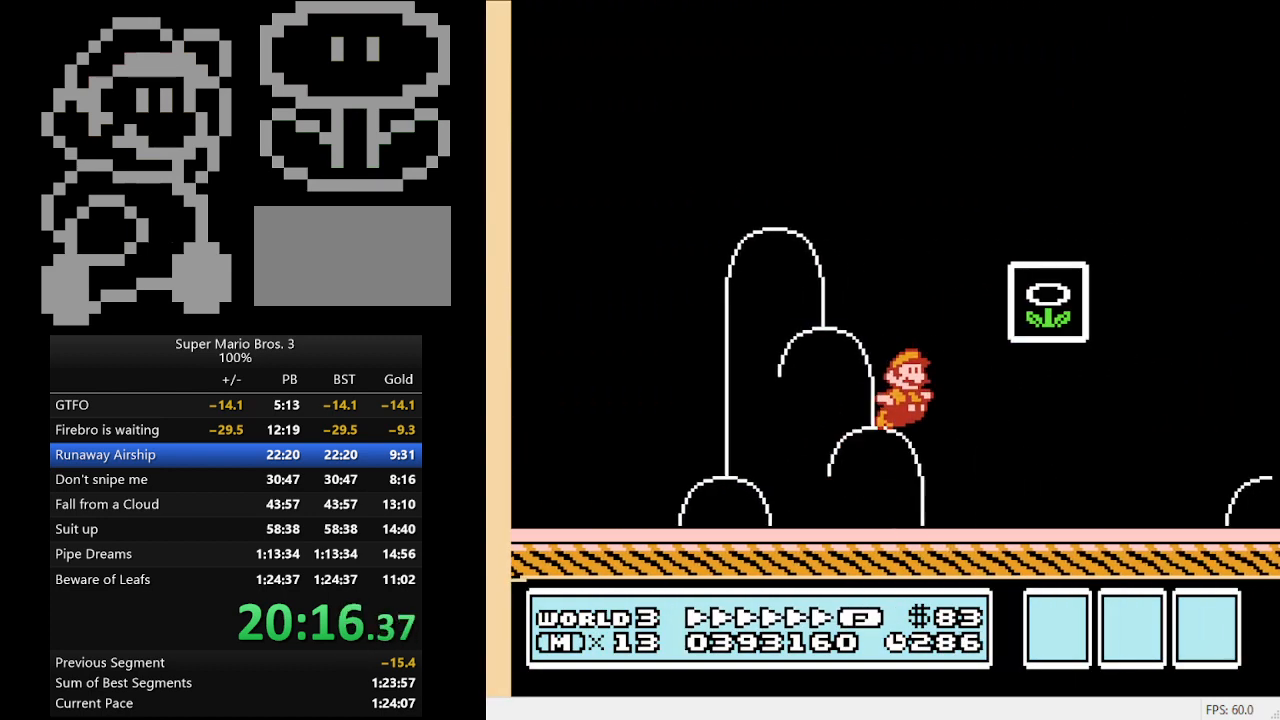
{"buttons": [], "events": [[100, "A", "up"], [267, "B", "up"], [367, "DPAD_RIGHT", "up"]]}
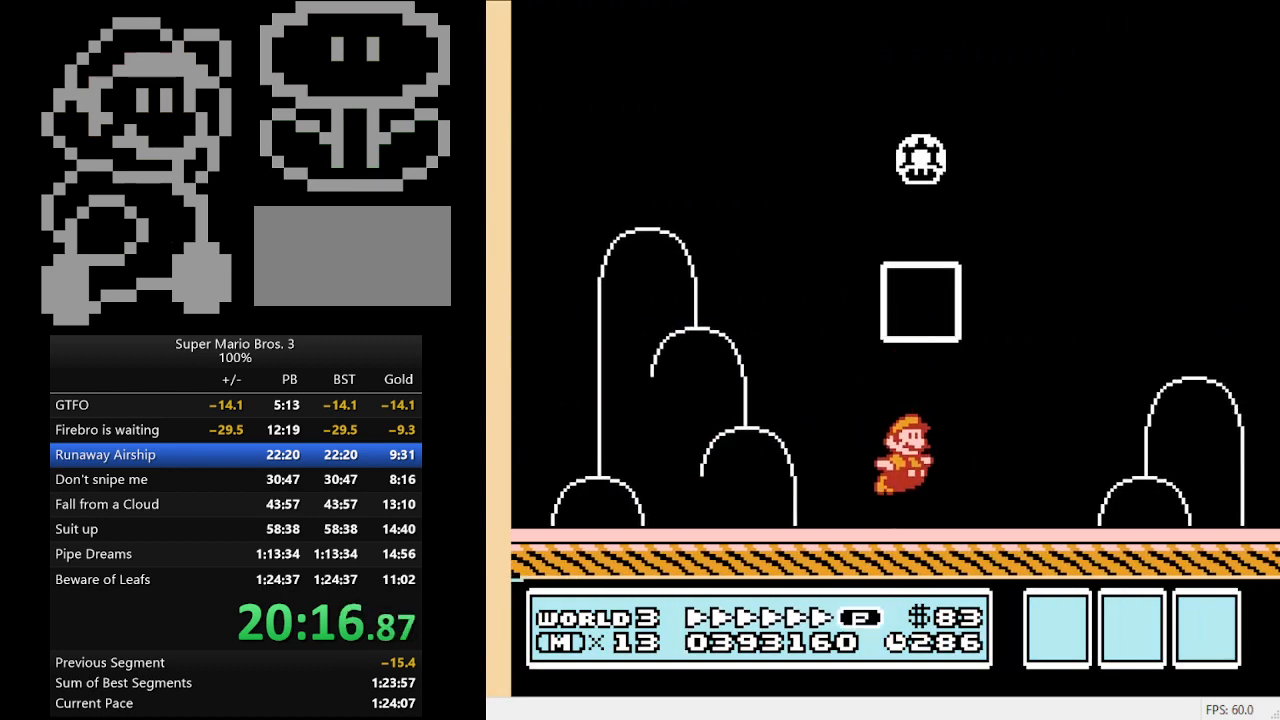
{"buttons": [], "events": []}
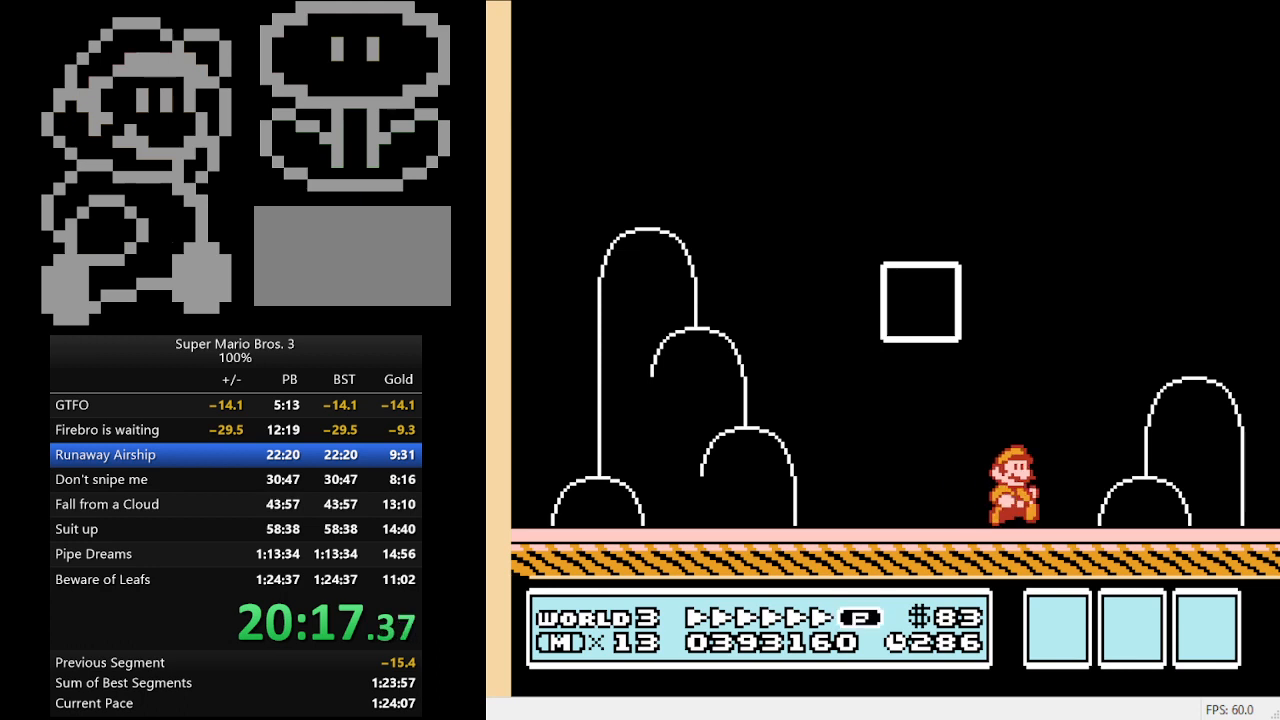
{"buttons": [], "events": []}